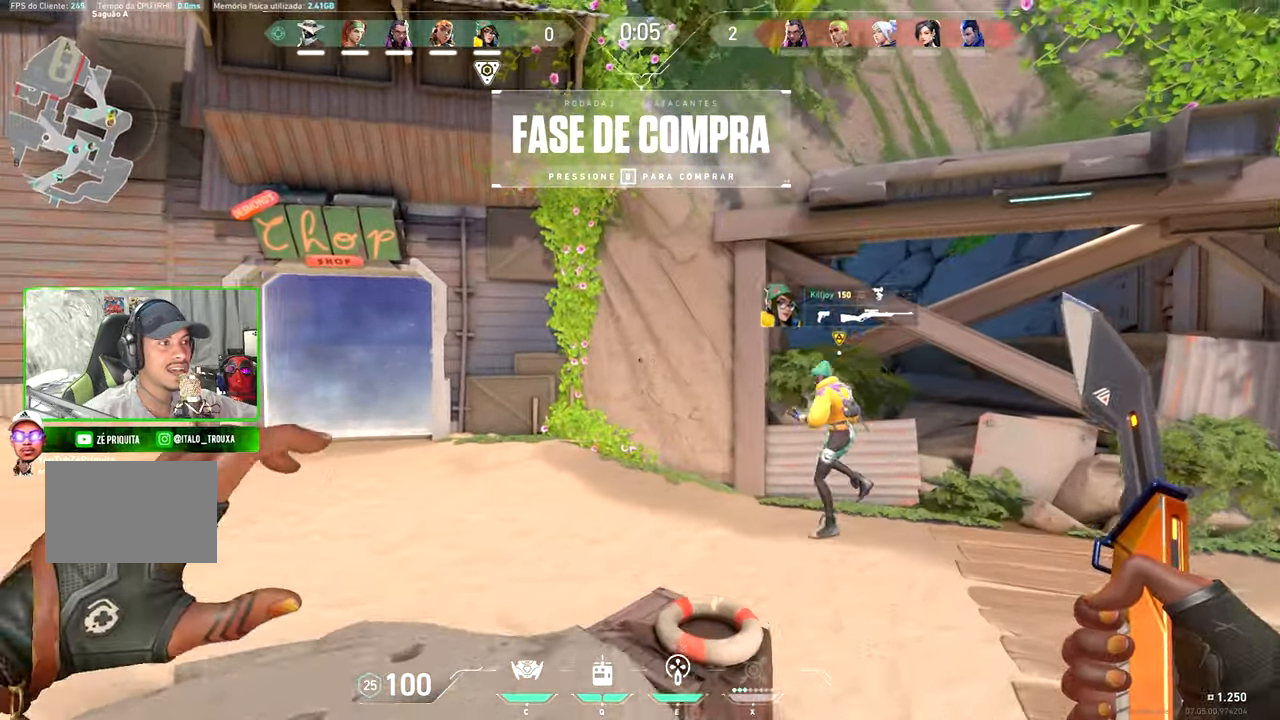
Gameplay with keyboard and mouse; each line is a JSON object with the keys and mouse buttons held at the frame after it. "events" lists presses ("down") and releases ("up") of "1", "2", "3", "4", "5", "a", "alt", "c", "caps_lock", "ctrl", "d", "e", "f", "g", "q", "r", "s", "shift", "space", "t", "tab", "v", "w", "x", "z", "mouse_left", "mouse_wheel" and "mouse_right" between this image and that frame as [ms after this image, input, new state], when the widget could be followed in between. "mouse_left", "mouse_wheel", "mouse_right" = the "left", "wheel", "right" buttons of the "mouse" list. No other keys are recorded. "wheel" means that the mouse wheel is clicked or scrolled. Not read: mouse_move.
{"keys": ["v"], "mouse": [], "events": [[267, "w", "up"]]}
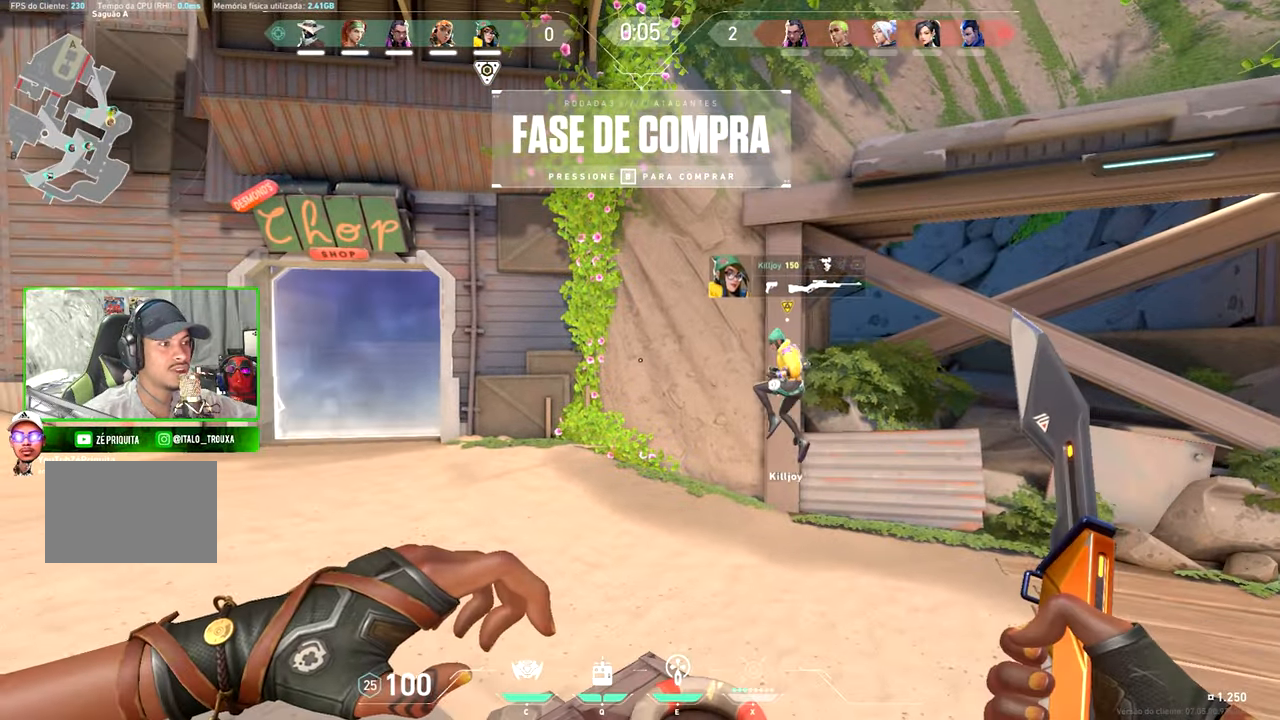
{"keys": ["v", "w"], "mouse": [], "events": [[150, "a", "down"], [234, "a", "up"], [284, "w", "down"]]}
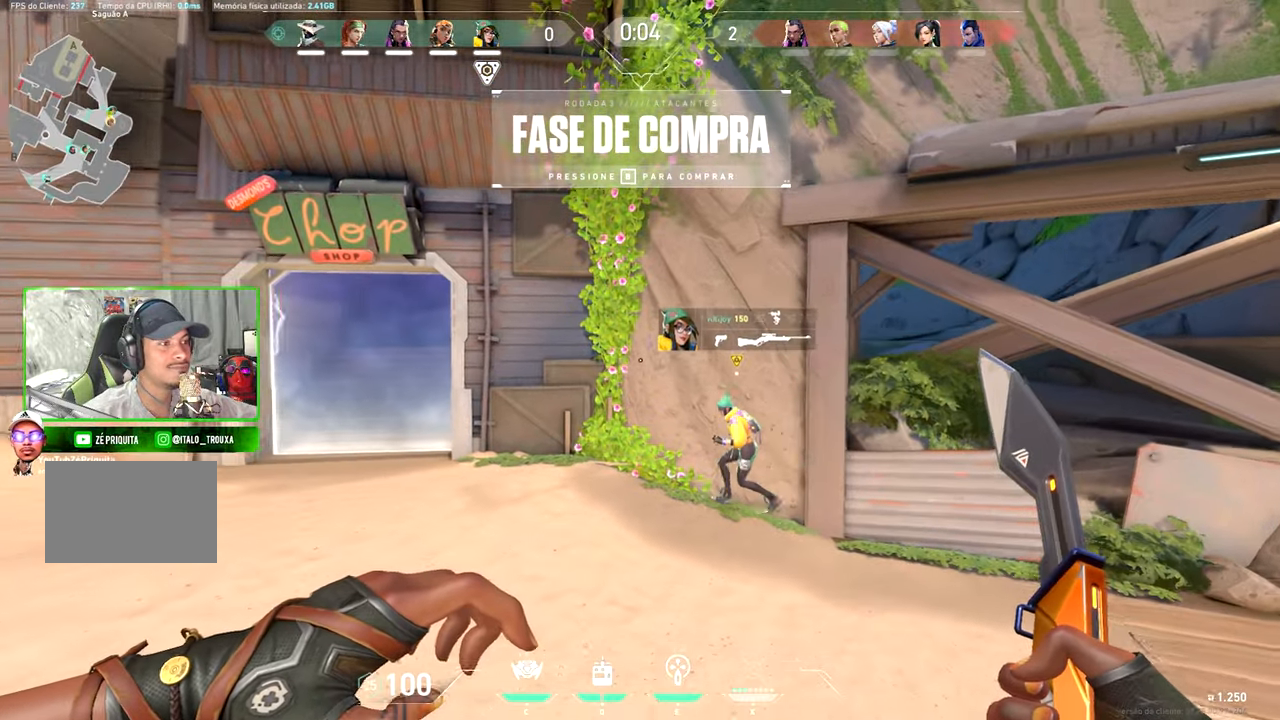
{"keys": ["v", "w"], "mouse": [], "events": [[117, "w", "up"], [250, "w", "down"]]}
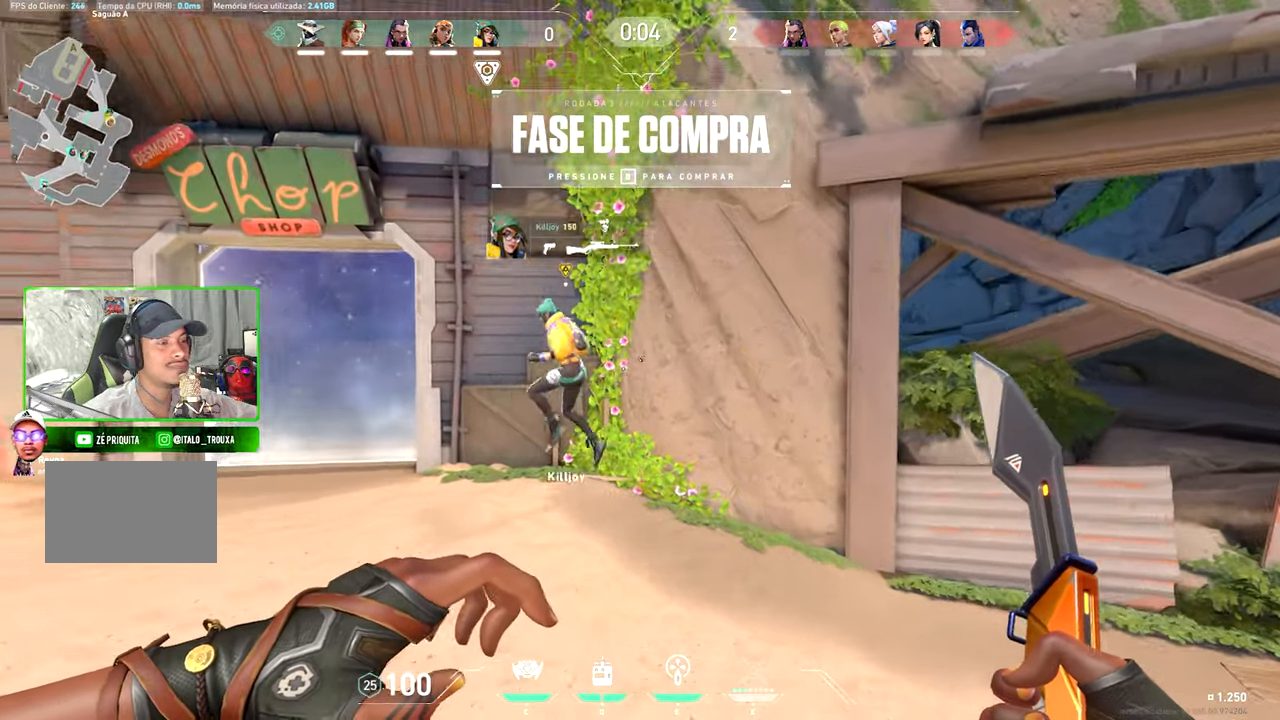
{"keys": ["a", "v", "w"], "mouse": [], "events": [[184, "a", "down"]]}
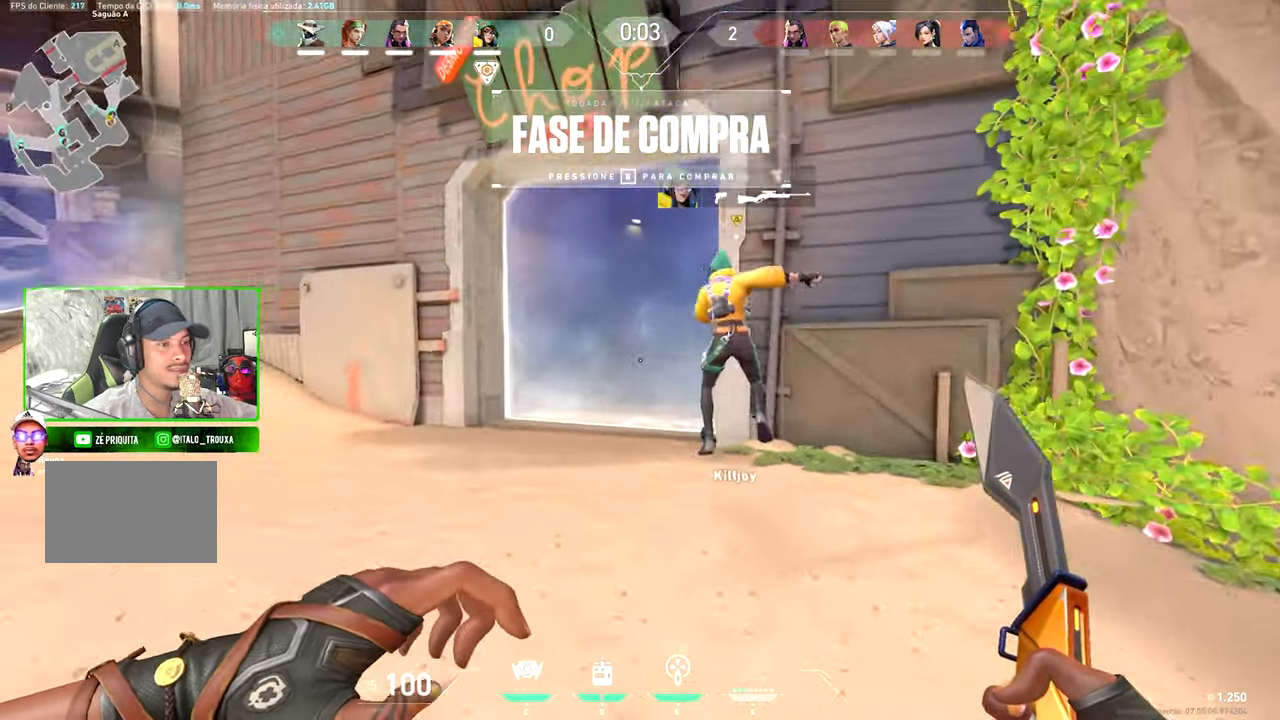
{"keys": ["v"], "mouse": [], "events": [[150, "a", "up"], [284, "w", "up"]]}
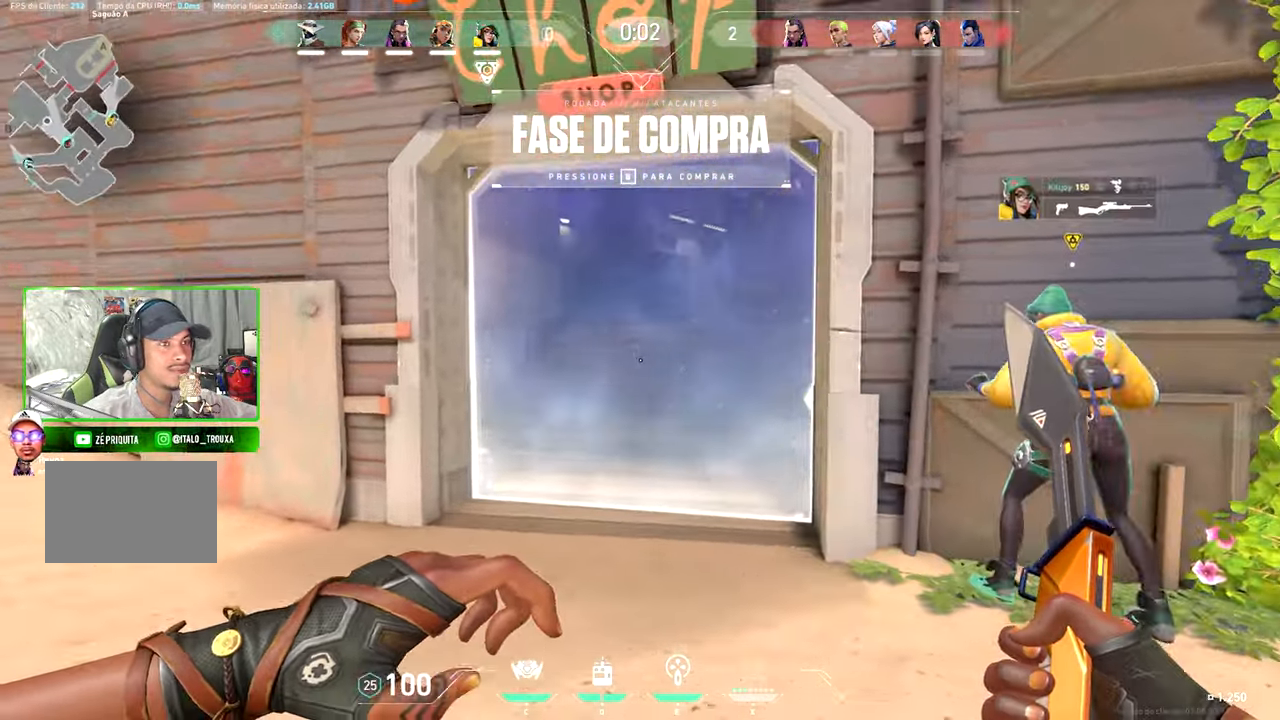
{"keys": ["shift"], "mouse": [], "events": [[184, "shift", "down"], [367, "a", "down"], [467, "a", "up"], [500, "v", "up"]]}
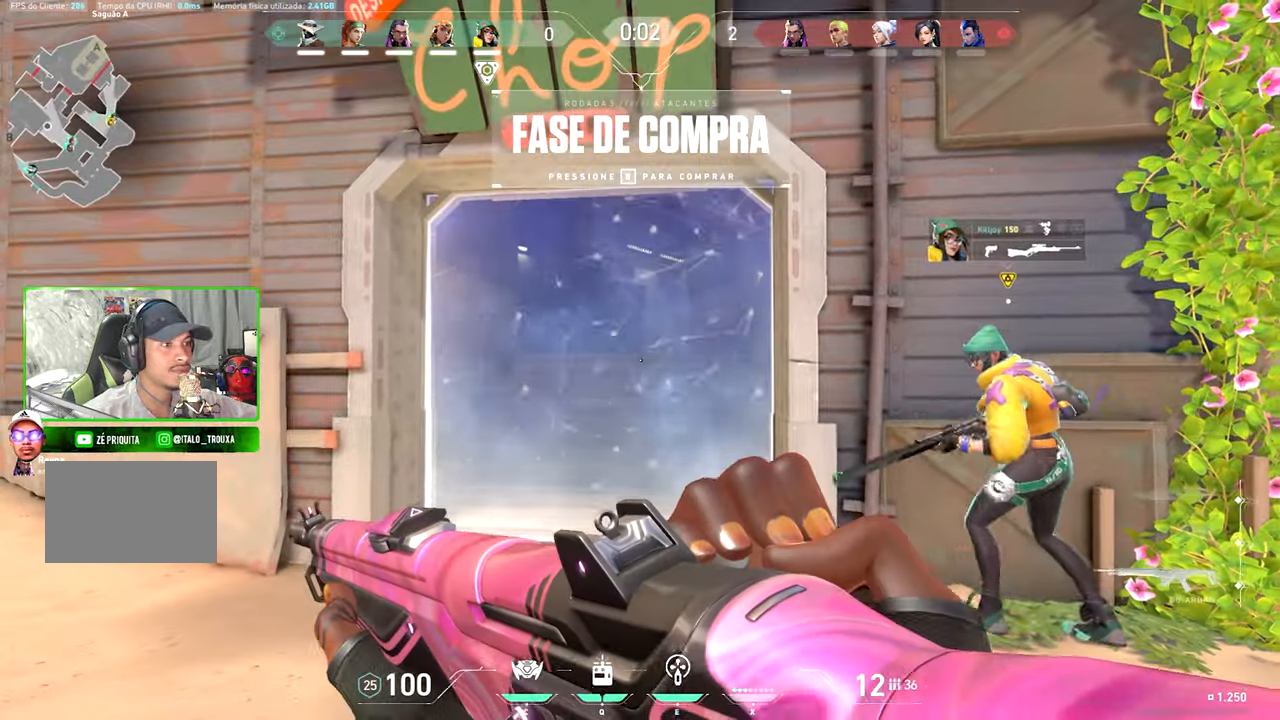
{"keys": ["shift"], "mouse": [], "events": [[50, "w", "down"], [150, "d", "down"], [184, "w", "up"], [500, "d", "up"]]}
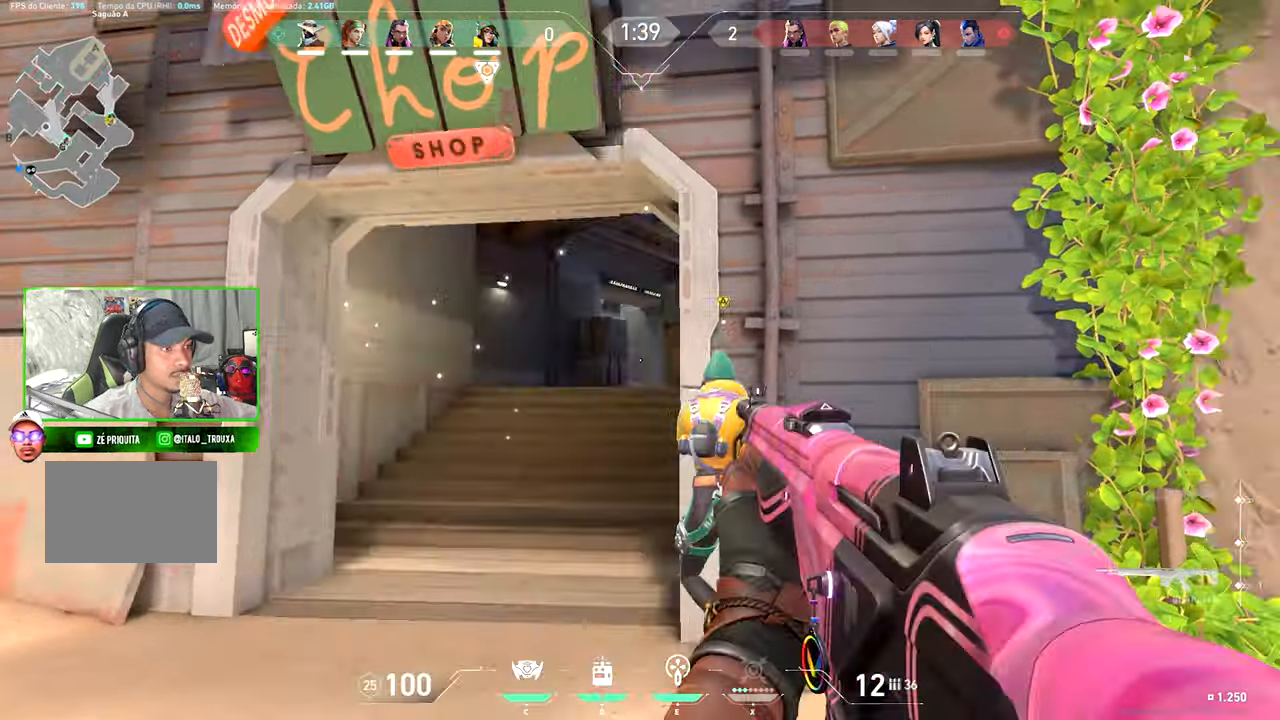
{"keys": ["shift", "w"], "mouse": [], "events": [[33, "w", "down"]]}
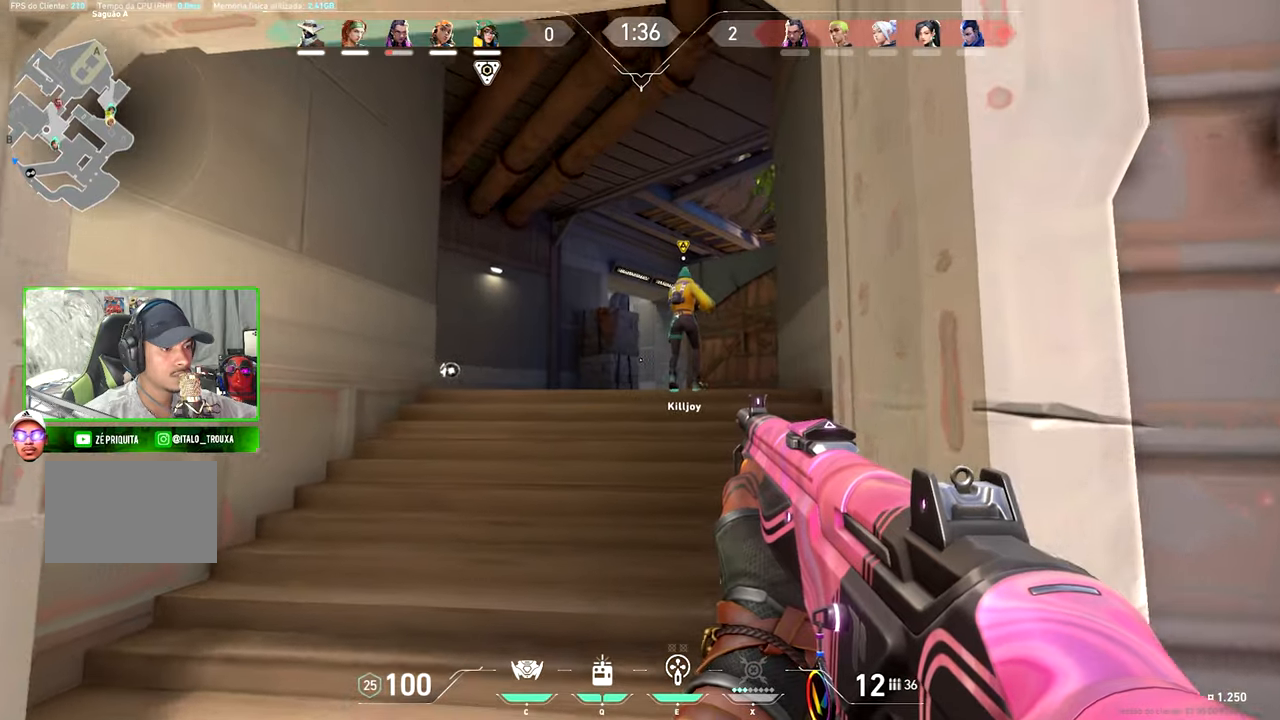
{"keys": ["shift", "w"], "mouse": [], "events": [[350, "d", "down"], [400, "d", "up"]]}
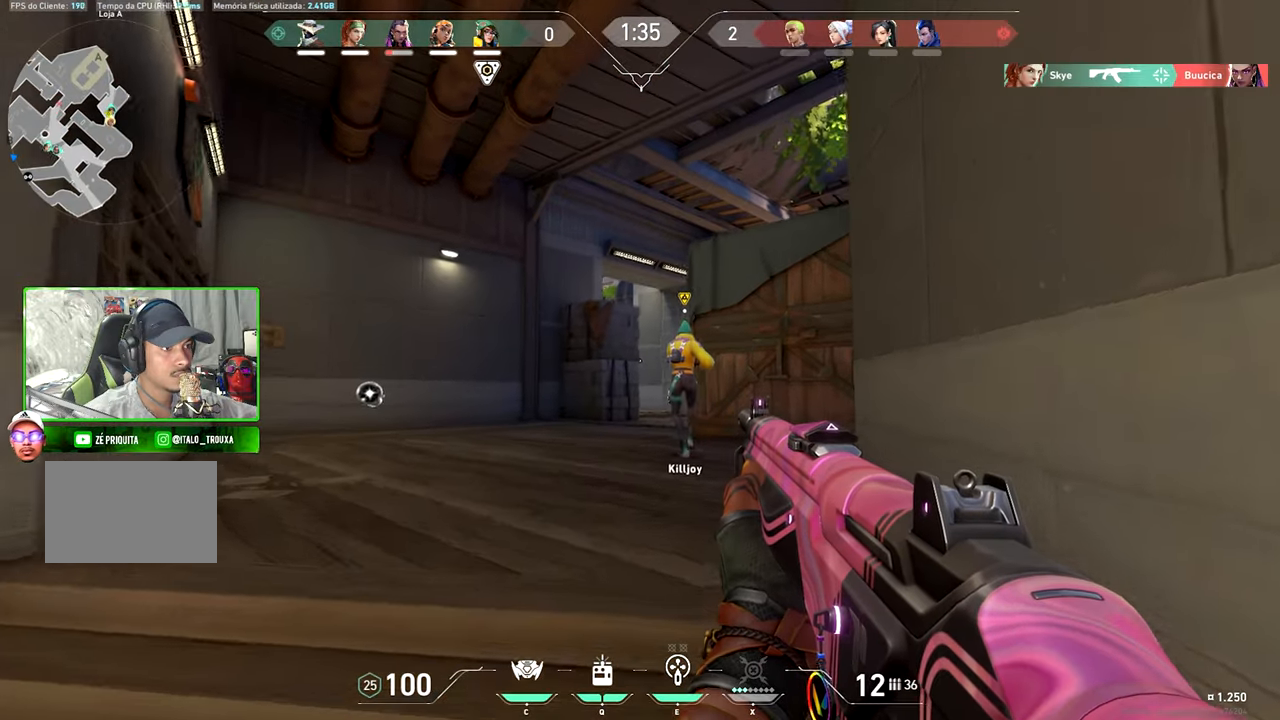
{"keys": ["d", "shift", "w"], "mouse": [], "events": [[83, "d", "down"], [233, "d", "up"], [500, "d", "down"]]}
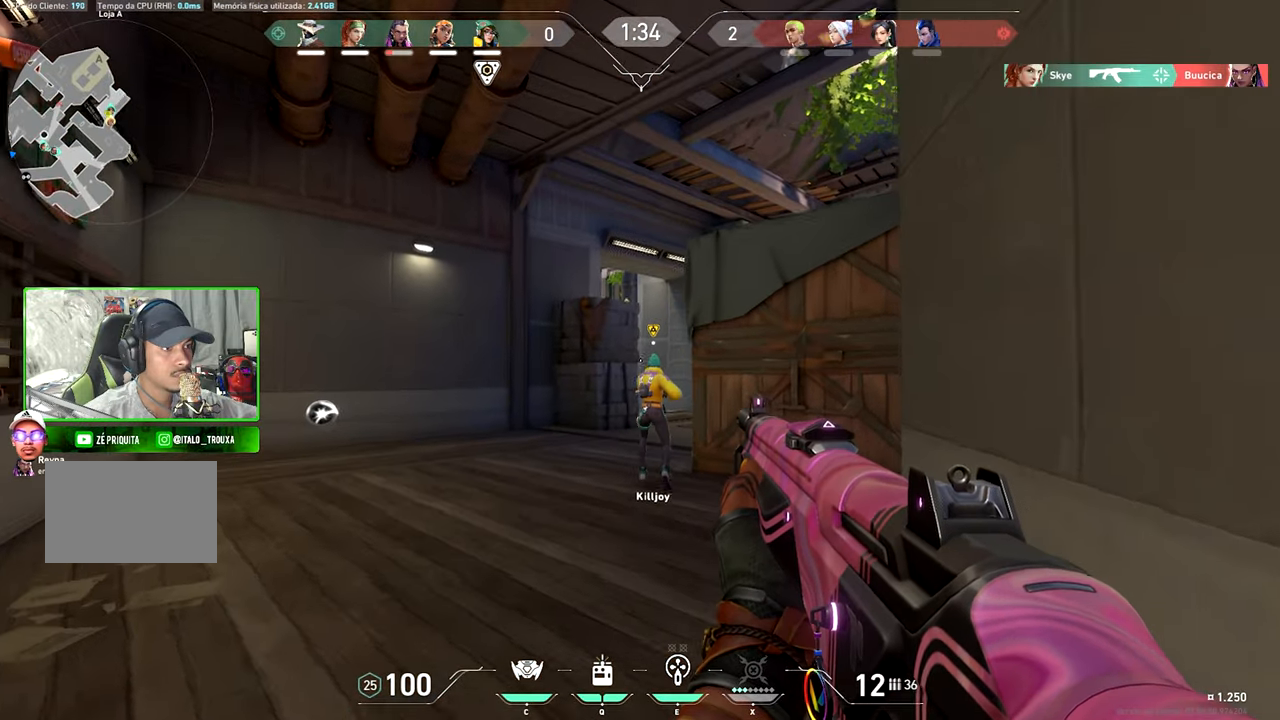
{"keys": ["shift", "w"], "mouse": [], "events": [[183, "d", "up"], [316, "d", "down"], [433, "d", "up"]]}
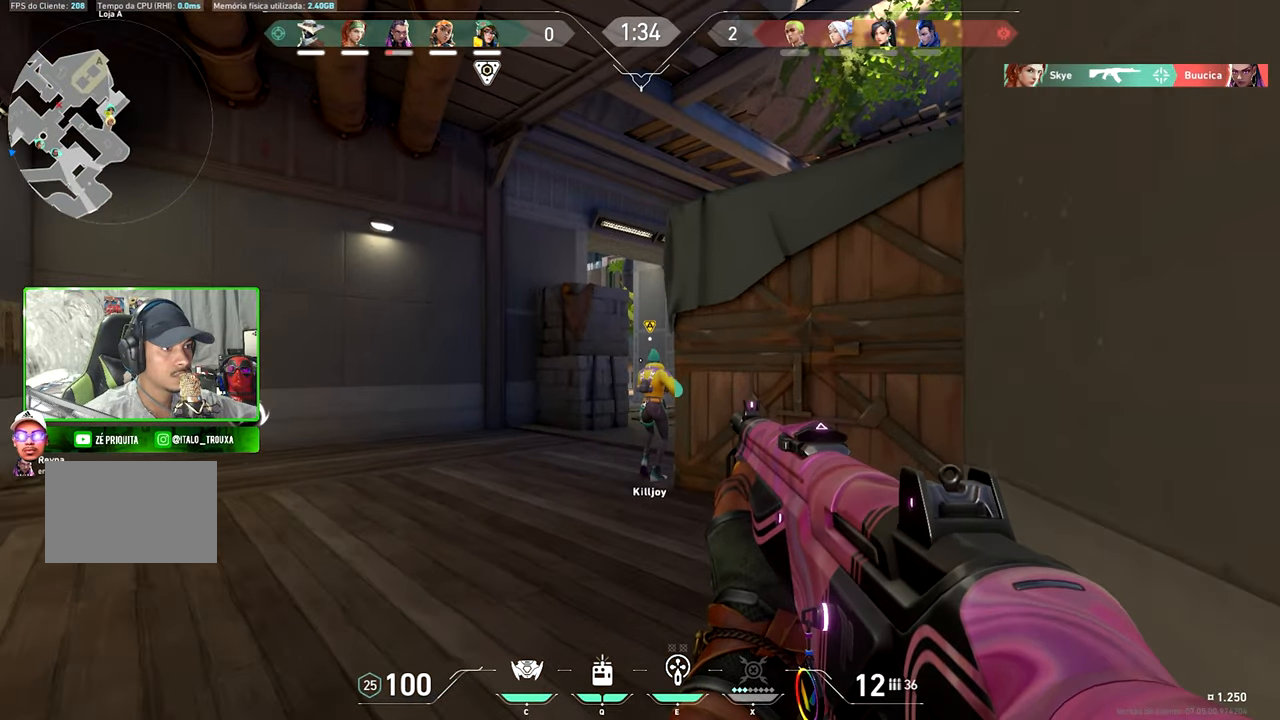
{"keys": ["d", "shift", "w"], "mouse": [], "events": [[100, "d", "down"], [200, "d", "up"], [433, "d", "down"]]}
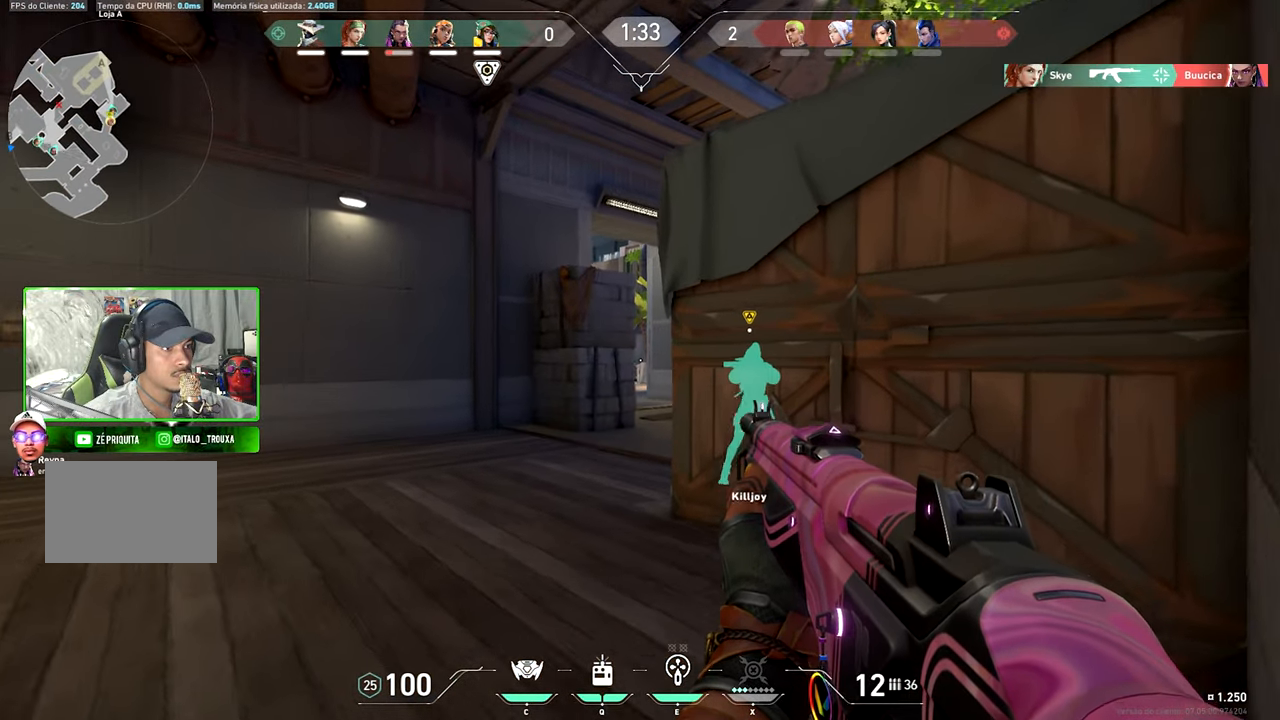
{"keys": ["d", "shift", "w"], "mouse": [], "events": [[33, "d", "up"], [133, "d", "down"], [133, "w", "up"], [400, "w", "down"]]}
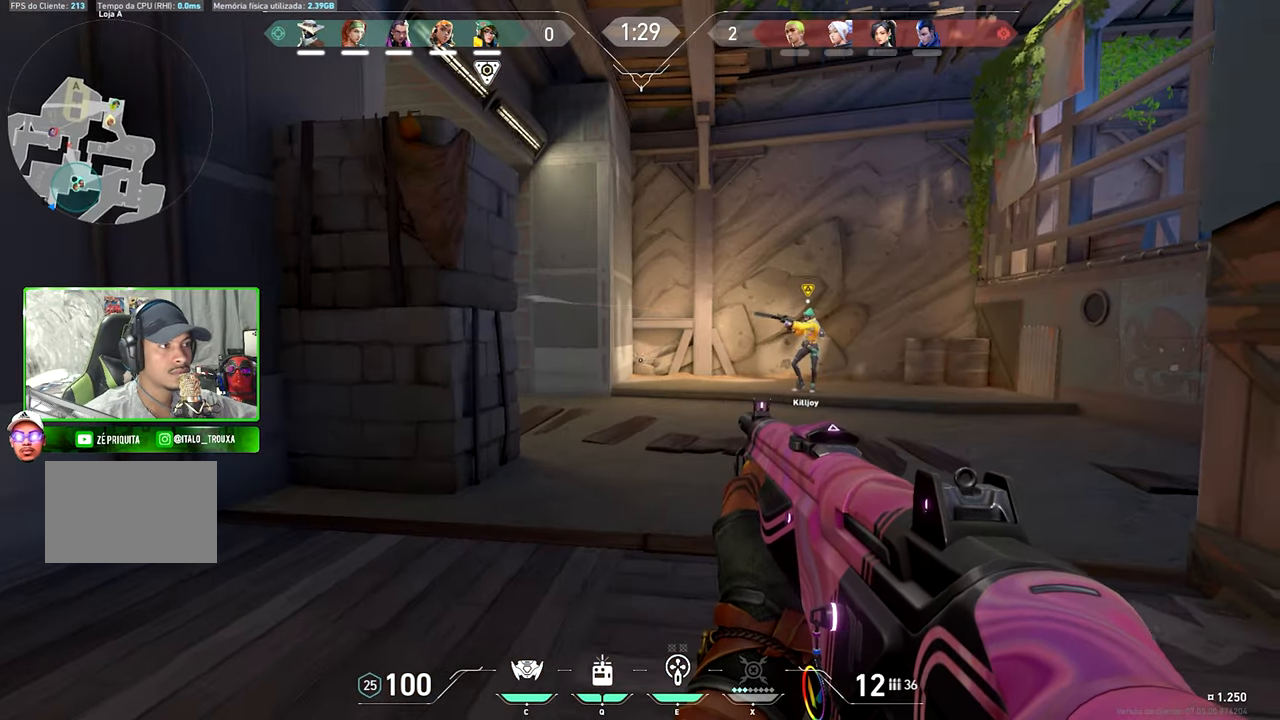
{"keys": ["d", "shift", "w"], "mouse": [], "events": [[83, "w", "up"], [100, "w", "down"], [250, "w", "up"], [483, "w", "down"]]}
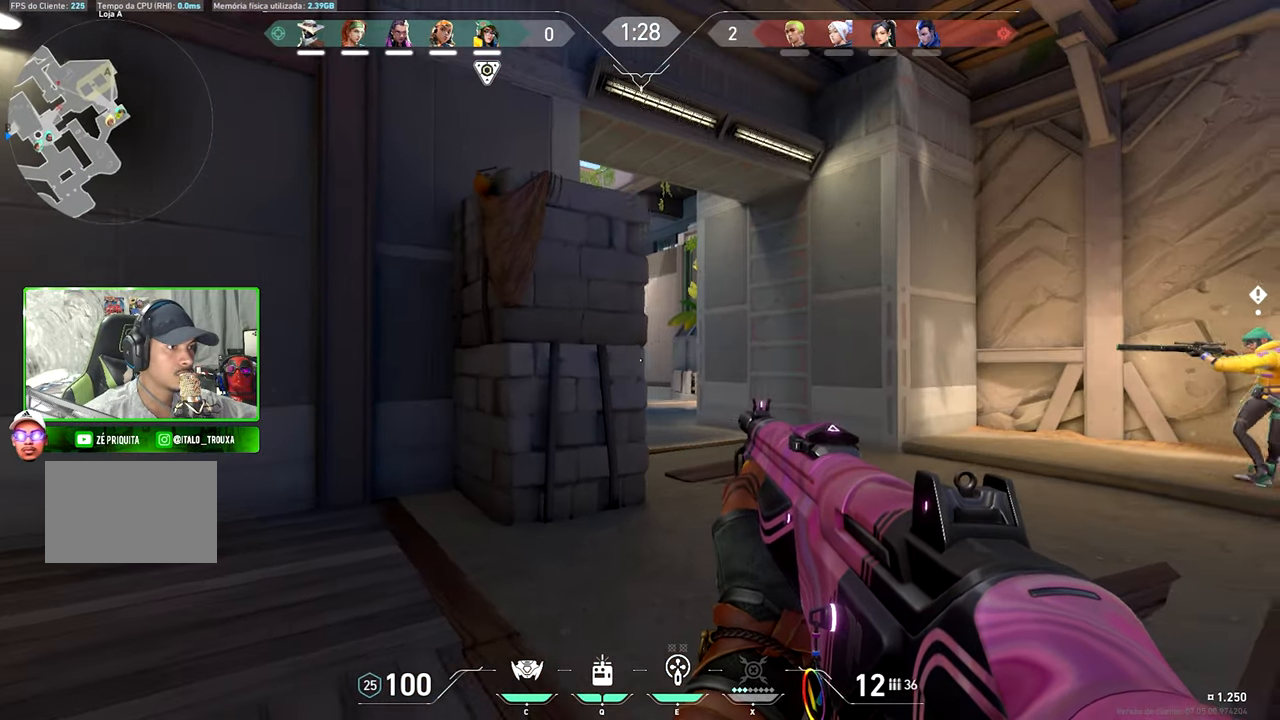
{"keys": ["d", "shift"], "mouse": [], "events": [[166, "w", "up"]]}
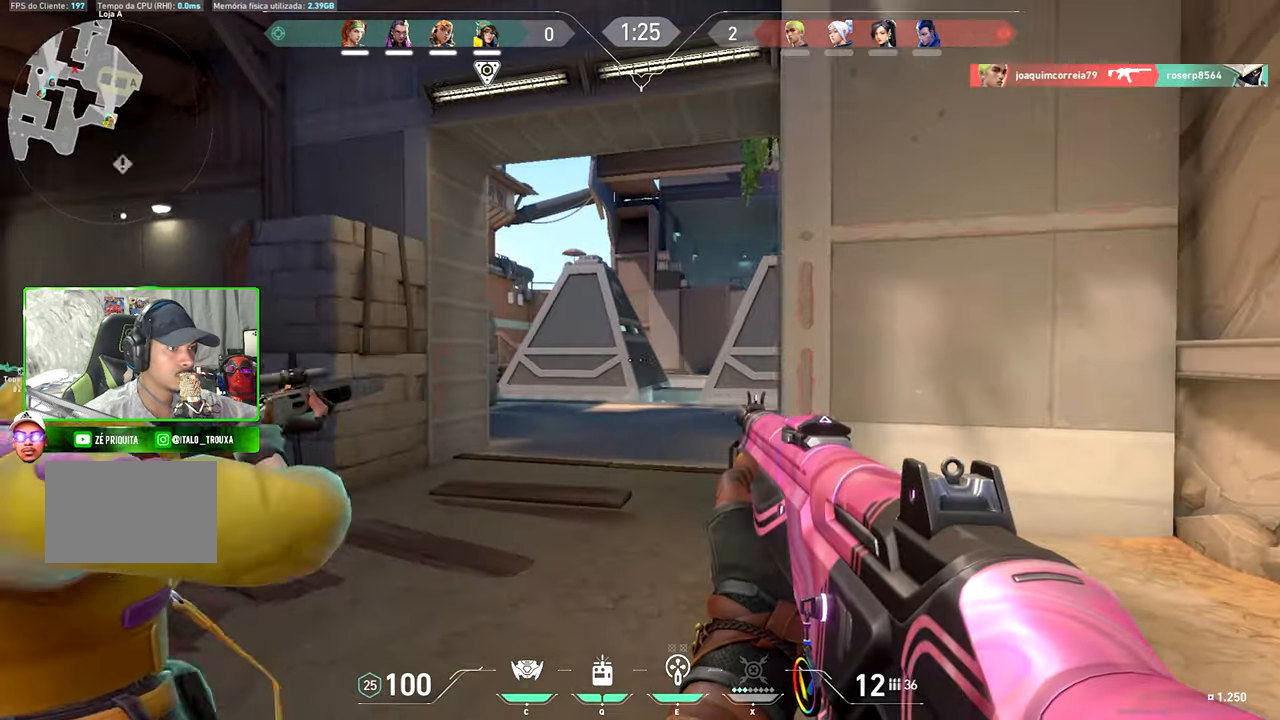
{"keys": ["a", "shift"], "mouse": [], "events": [[433, "a", "down"], [433, "d", "up"]]}
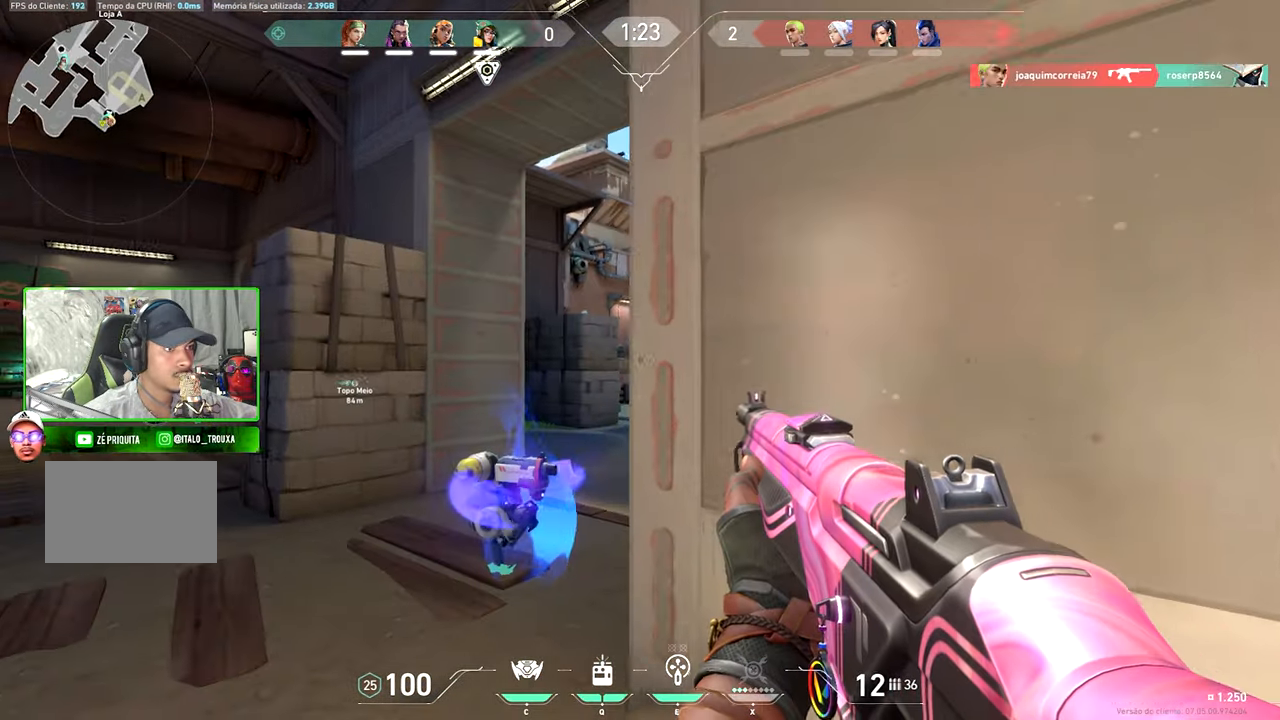
{"keys": ["f"], "mouse": [], "events": [[466, "a", "up"], [466, "f", "down"], [466, "shift", "up"]]}
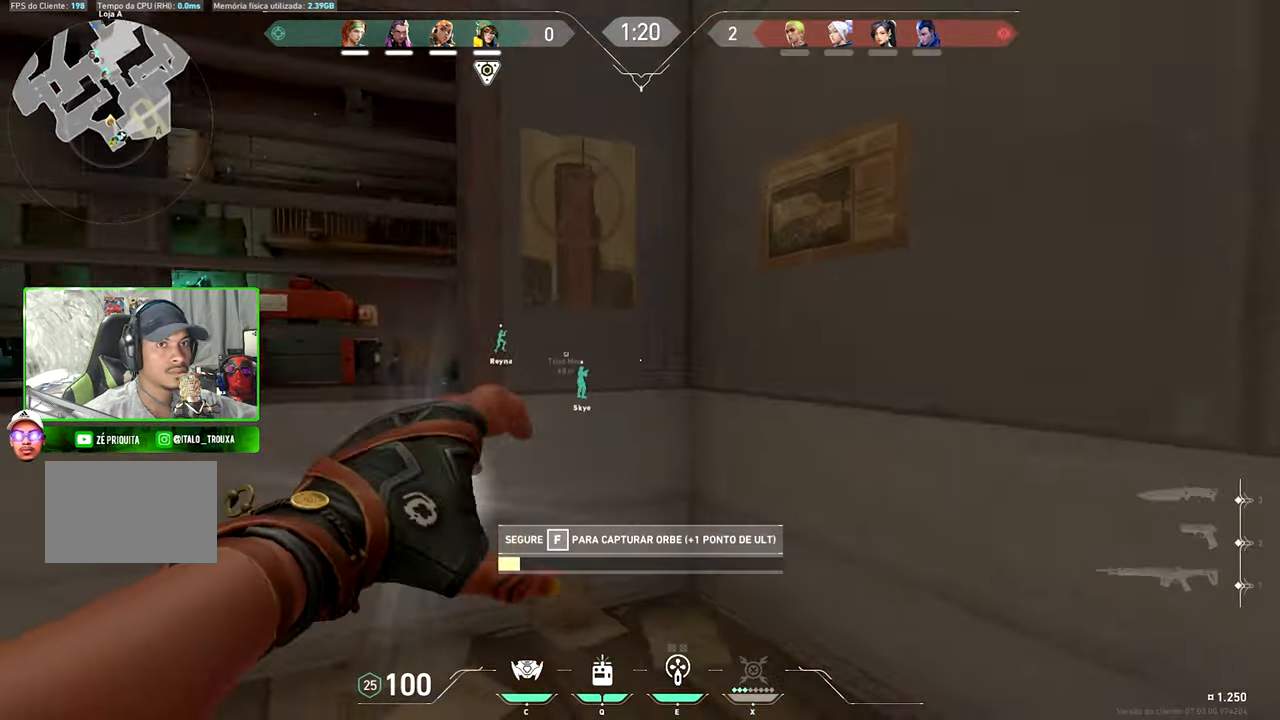
{"keys": ["f", "v"], "mouse": [], "events": [[233, "v", "down"]]}
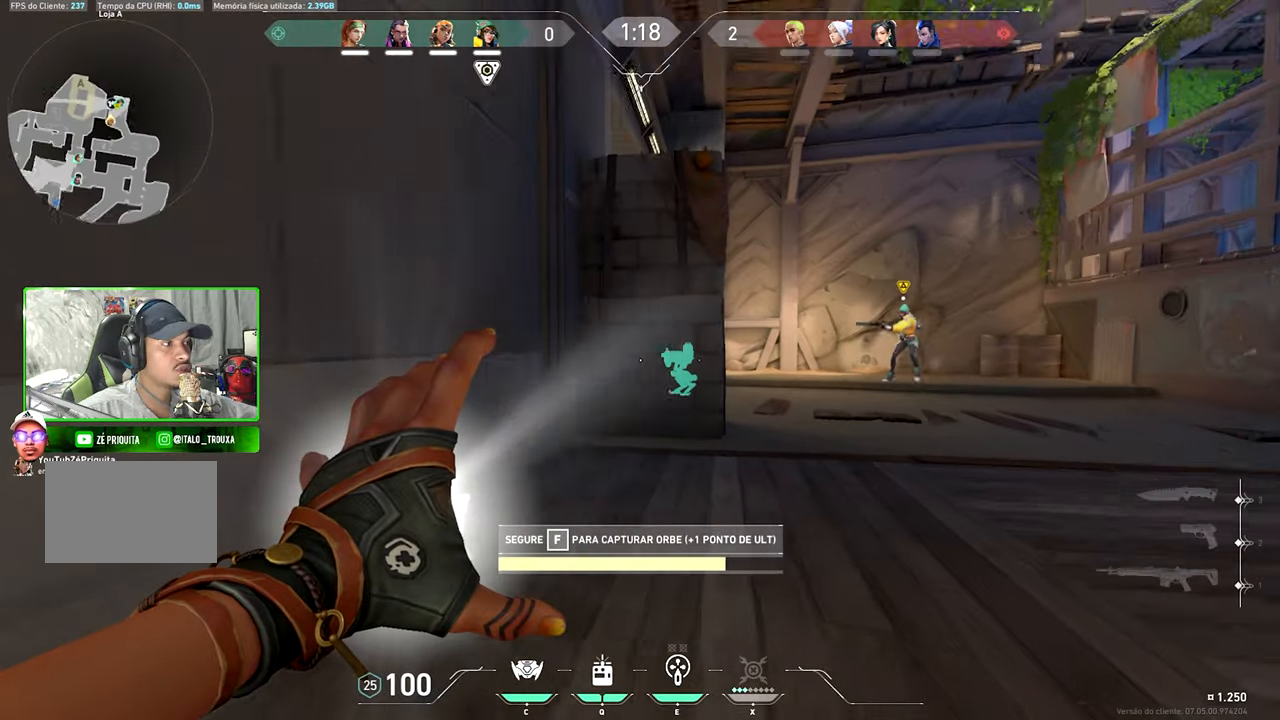
{"keys": ["f", "v"], "mouse": [], "events": []}
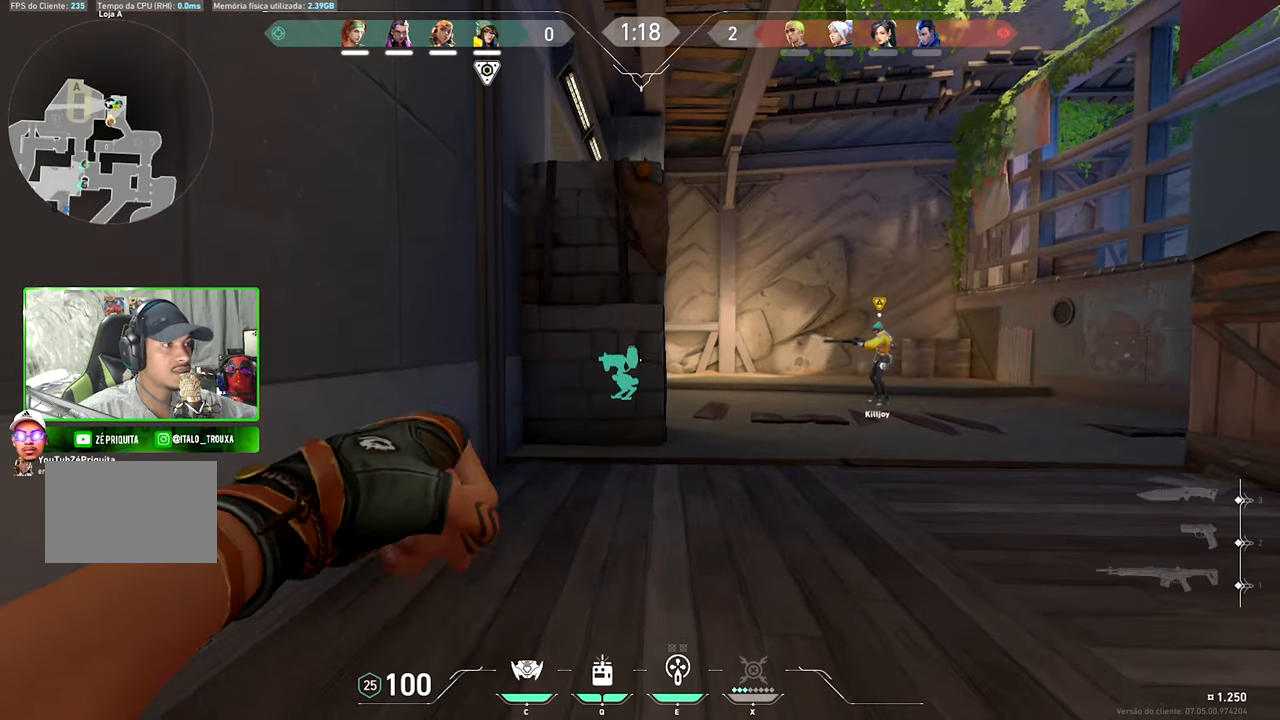
{"keys": ["w"], "mouse": [], "events": [[417, "v", "up"], [433, "f", "up"], [433, "w", "down"]]}
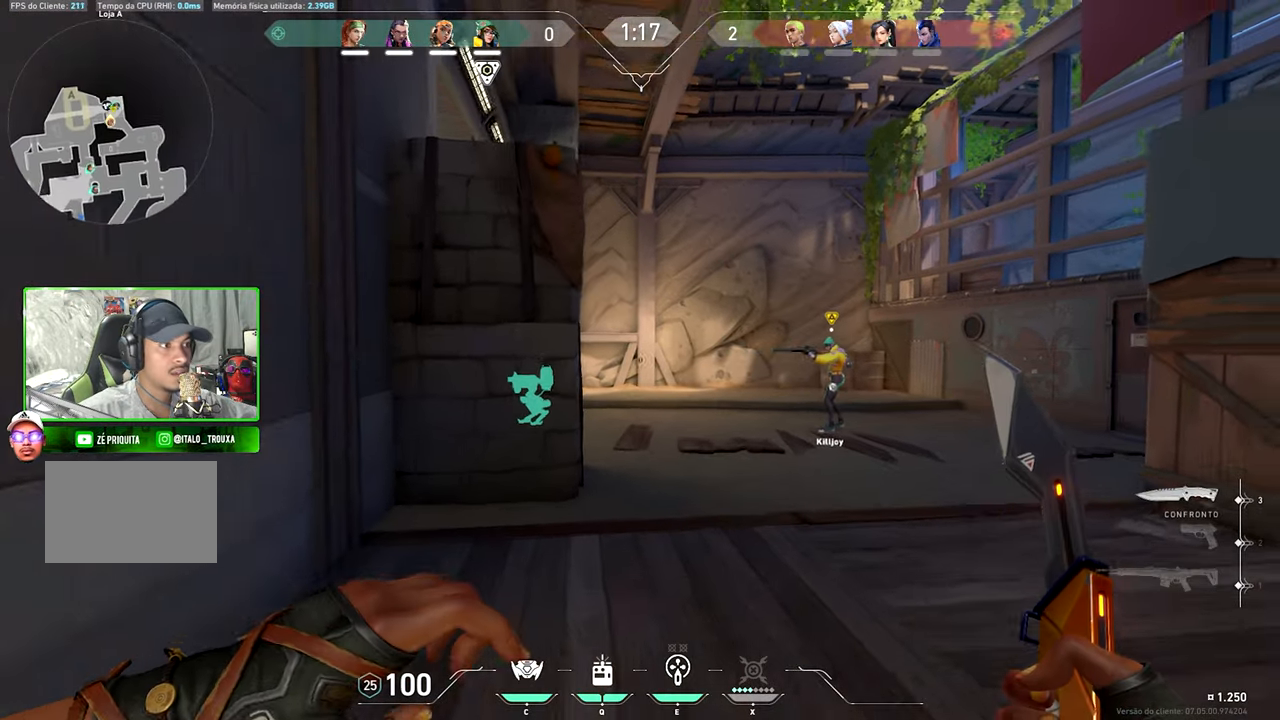
{"keys": ["w"], "mouse": [], "events": [[167, "v", "down"], [500, "v", "up"]]}
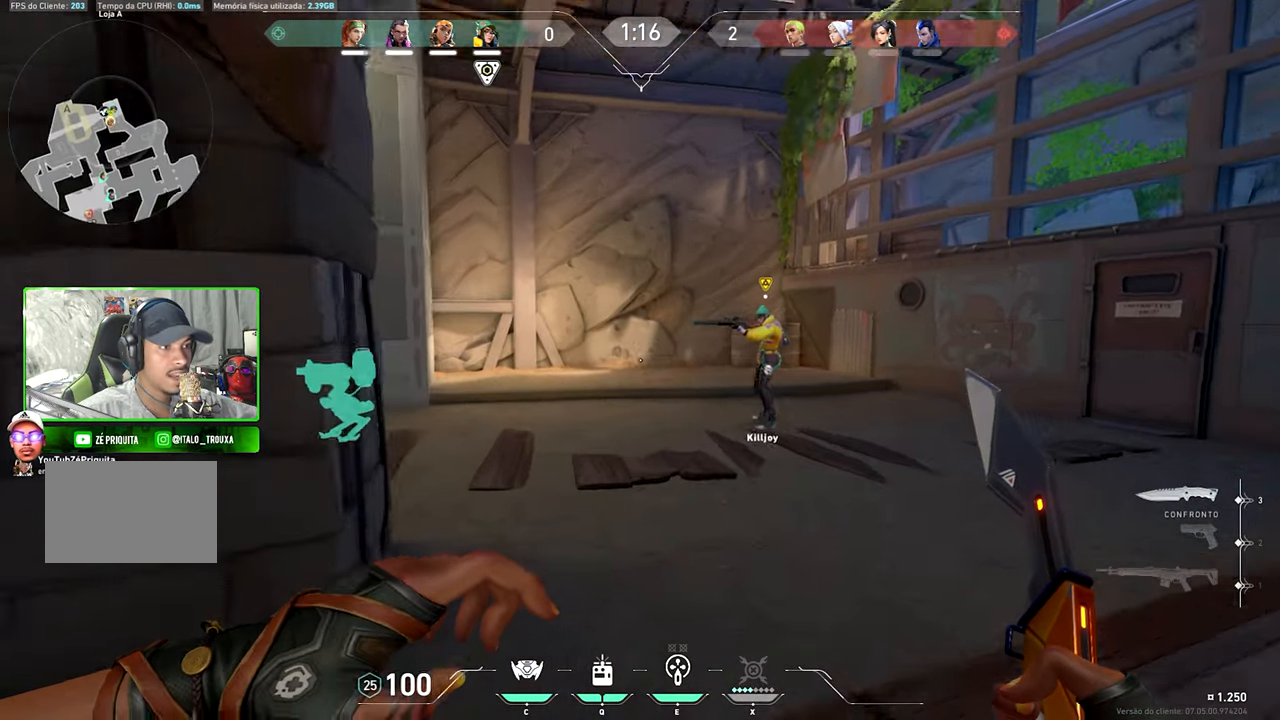
{"keys": ["w"], "mouse": [], "events": [[383, "q", "down"], [417, "q", "up"]]}
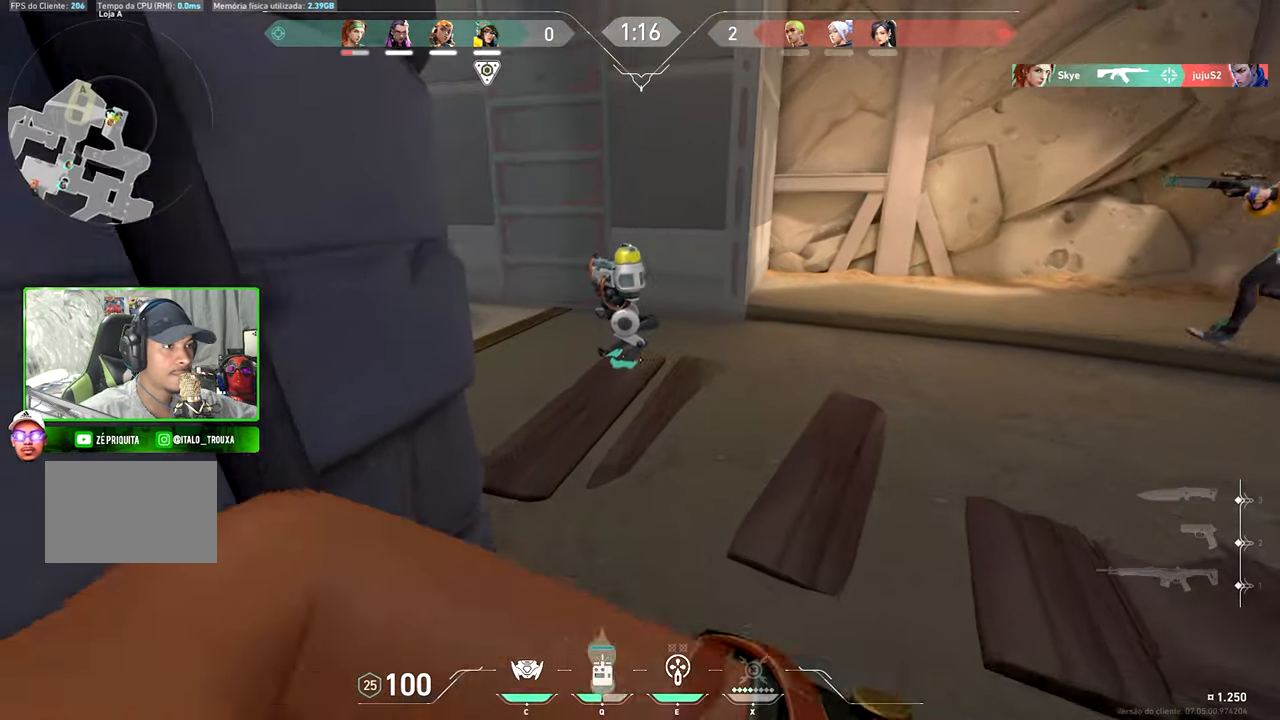
{"keys": ["w"], "mouse": [], "events": [[300, "a", "down"], [383, "space", "down"], [433, "a", "up"], [483, "space", "up"]]}
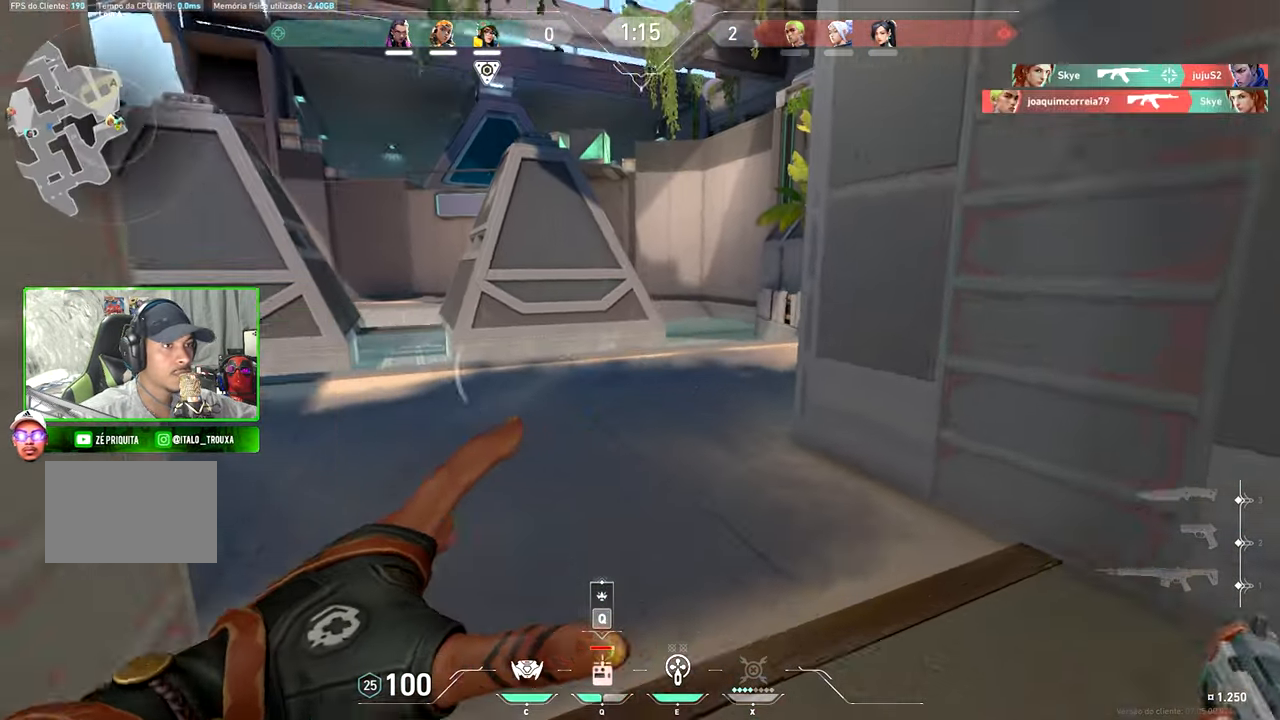
{"keys": ["w"], "mouse": [], "events": [[183, "q", "down"], [217, "q", "up"], [417, "q", "down"], [467, "q", "up"]]}
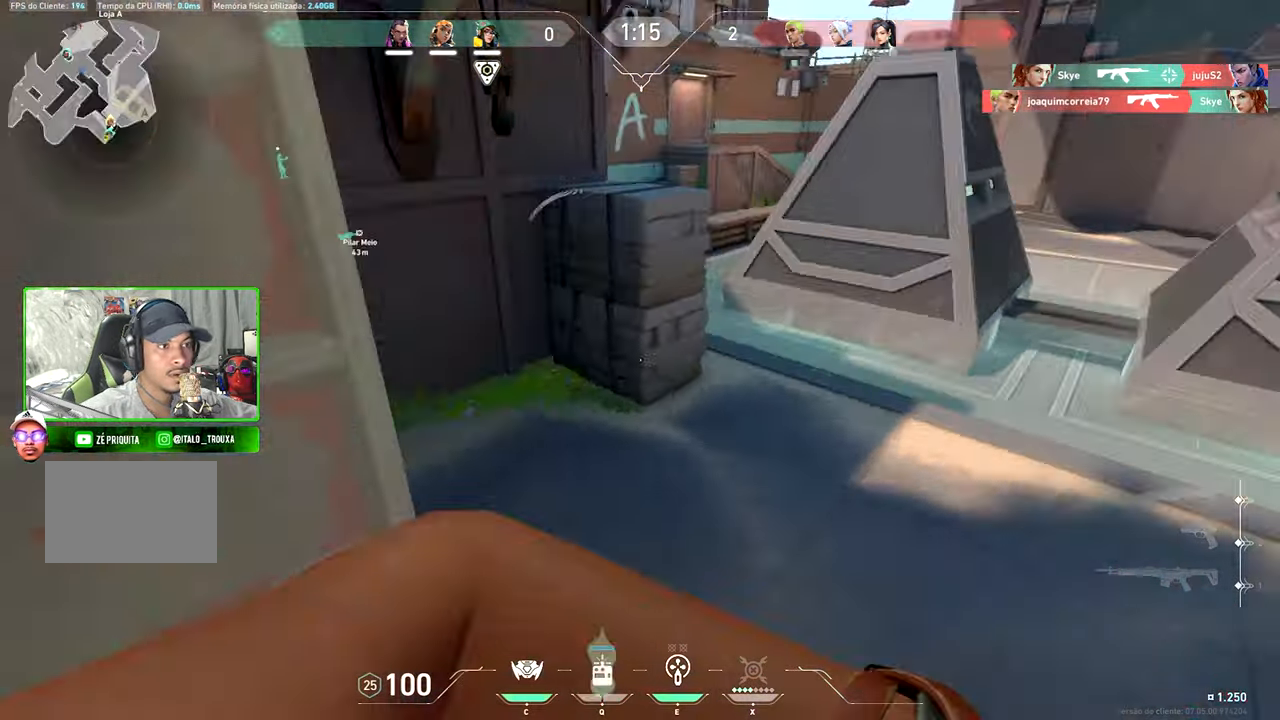
{"keys": ["a", "w"], "mouse": [], "events": [[100, "q", "down"], [150, "q", "up"], [250, "a", "down"]]}
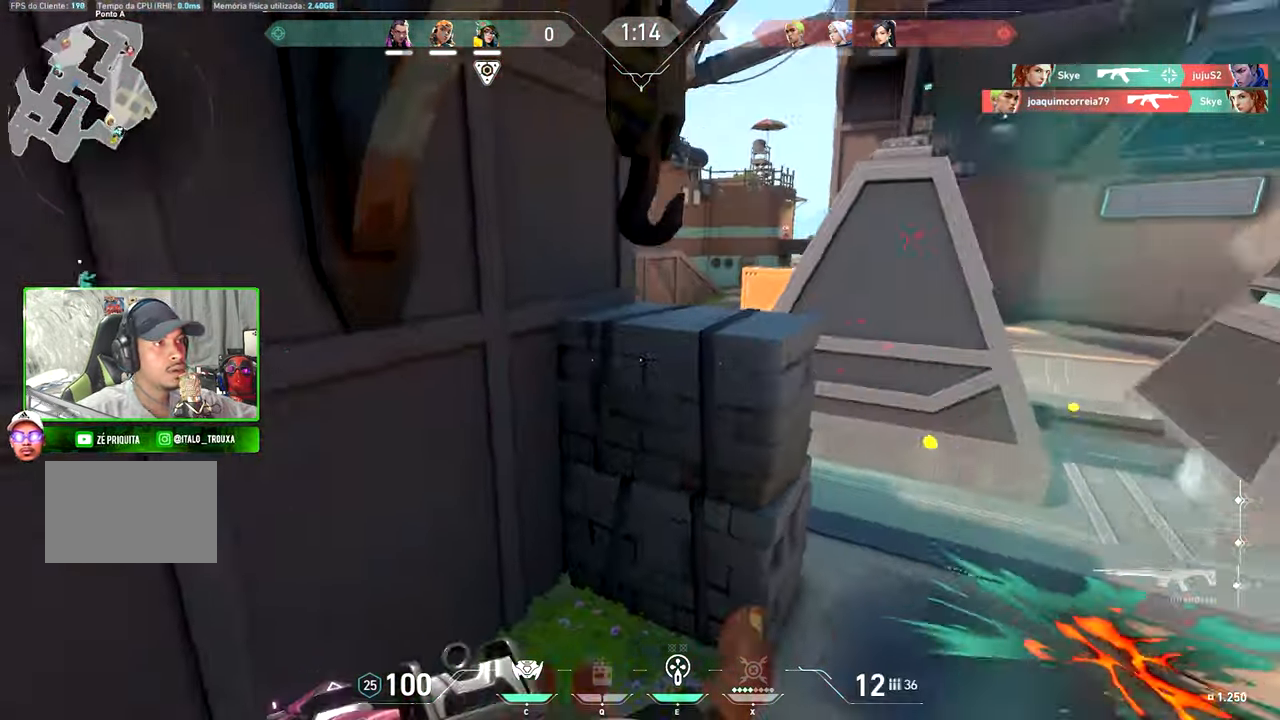
{"keys": ["a", "shift"], "mouse": [], "events": [[217, "w", "up"], [450, "shift", "down"]]}
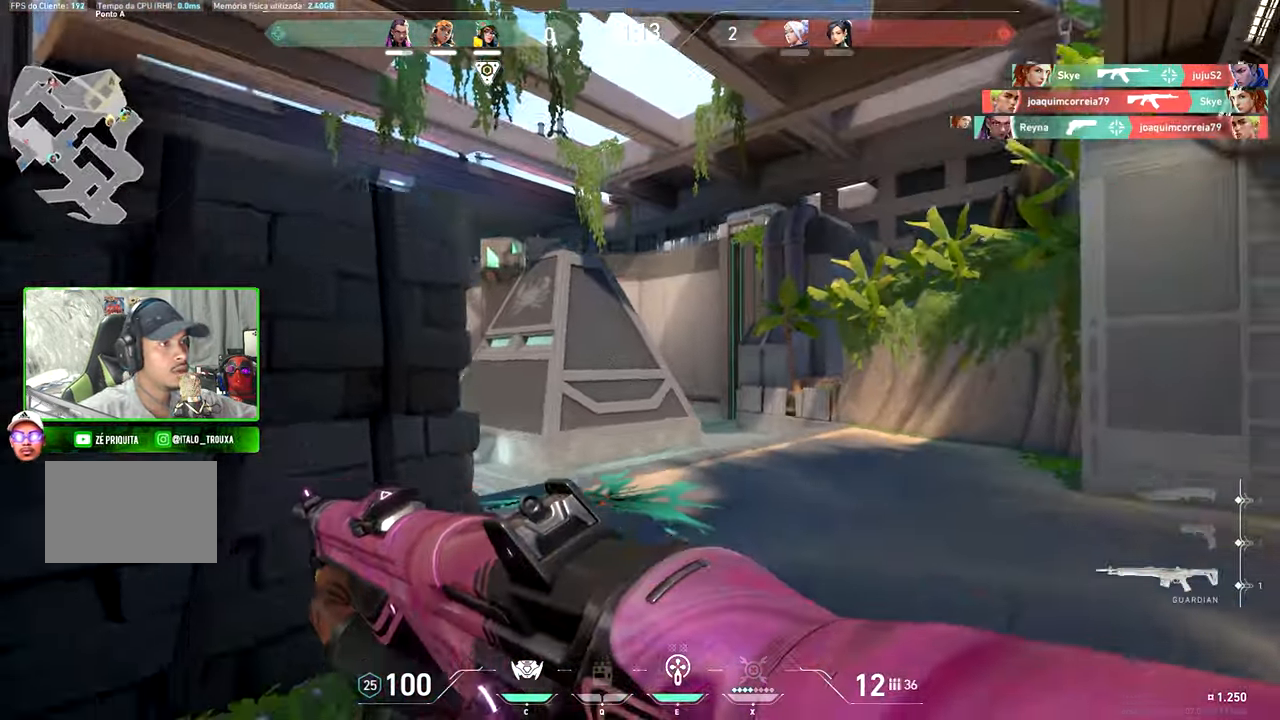
{"keys": ["w"], "mouse": [], "events": [[100, "a", "up"], [100, "c", "down"], [200, "w", "down"], [300, "shift", "up"], [350, "c", "up"]]}
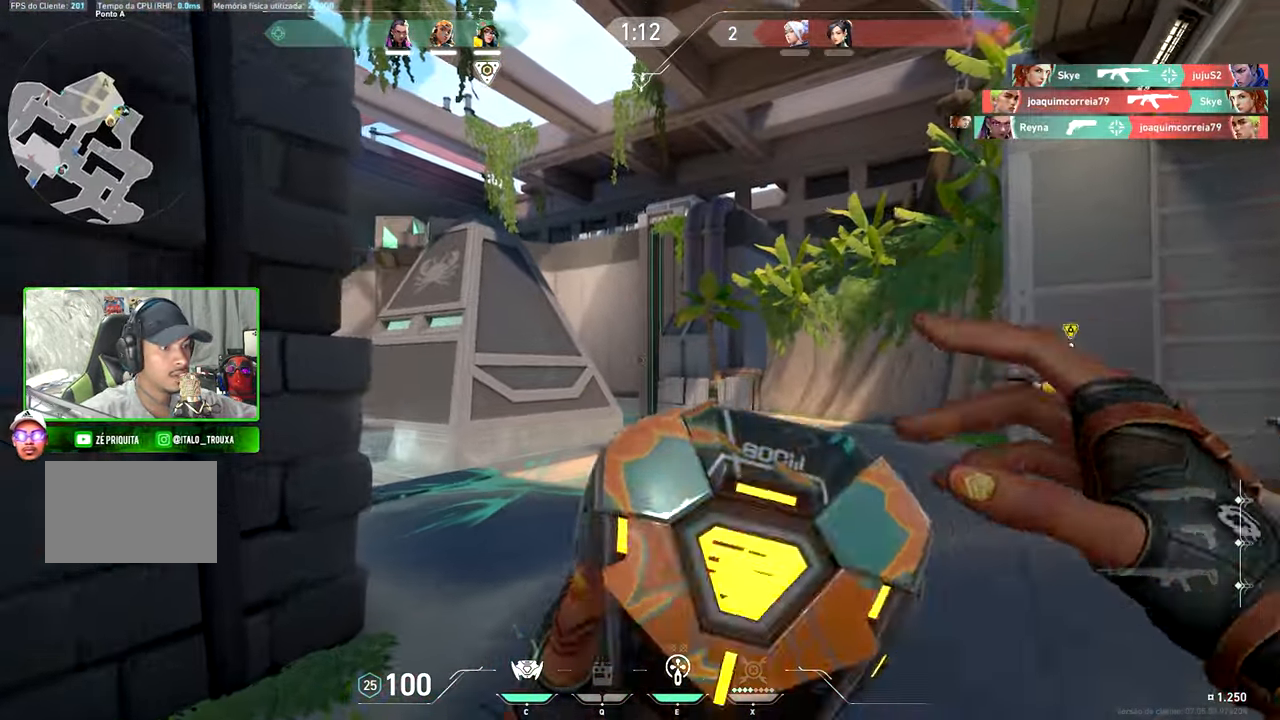
{"keys": ["d"], "mouse": [], "events": [[83, "e", "down"], [133, "e", "up"], [267, "d", "down"], [484, "w", "up"]]}
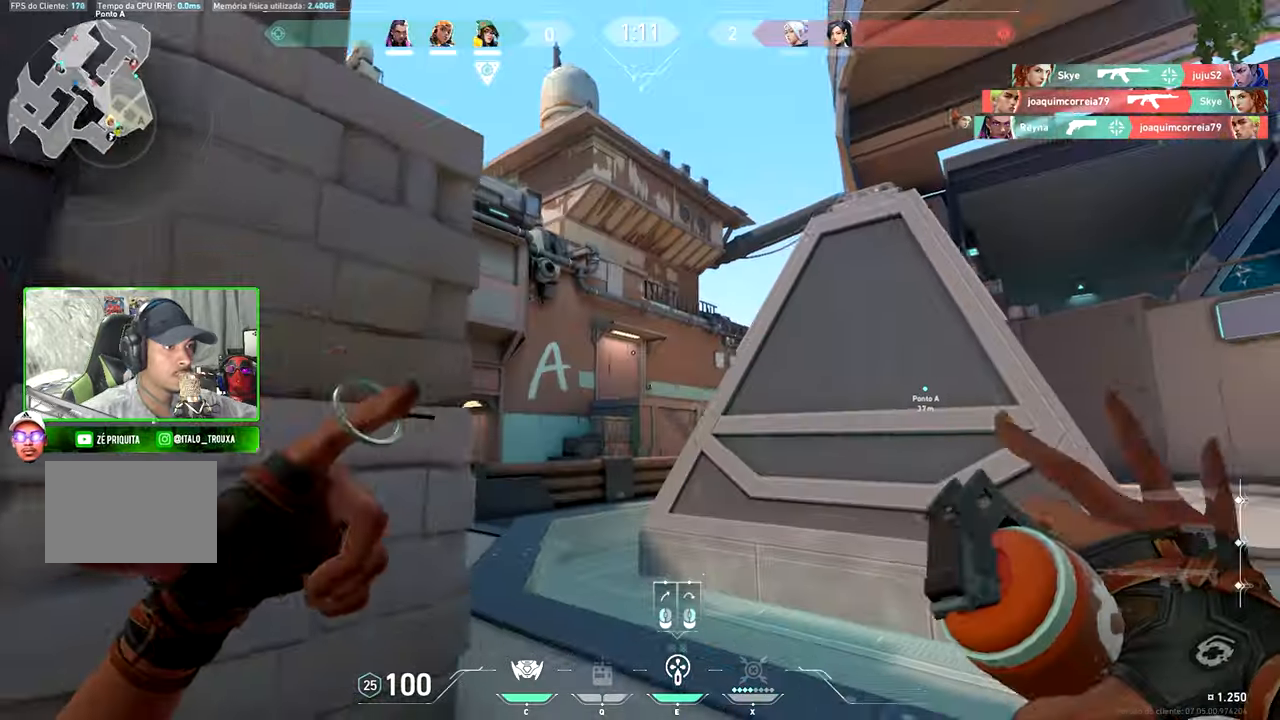
{"keys": ["s"], "mouse": [], "events": [[50, "a", "down"], [67, "a", "up"], [67, "d", "up"], [67, "s", "down"], [150, "a", "down"], [234, "s", "up"], [384, "s", "down"], [434, "a", "up"]]}
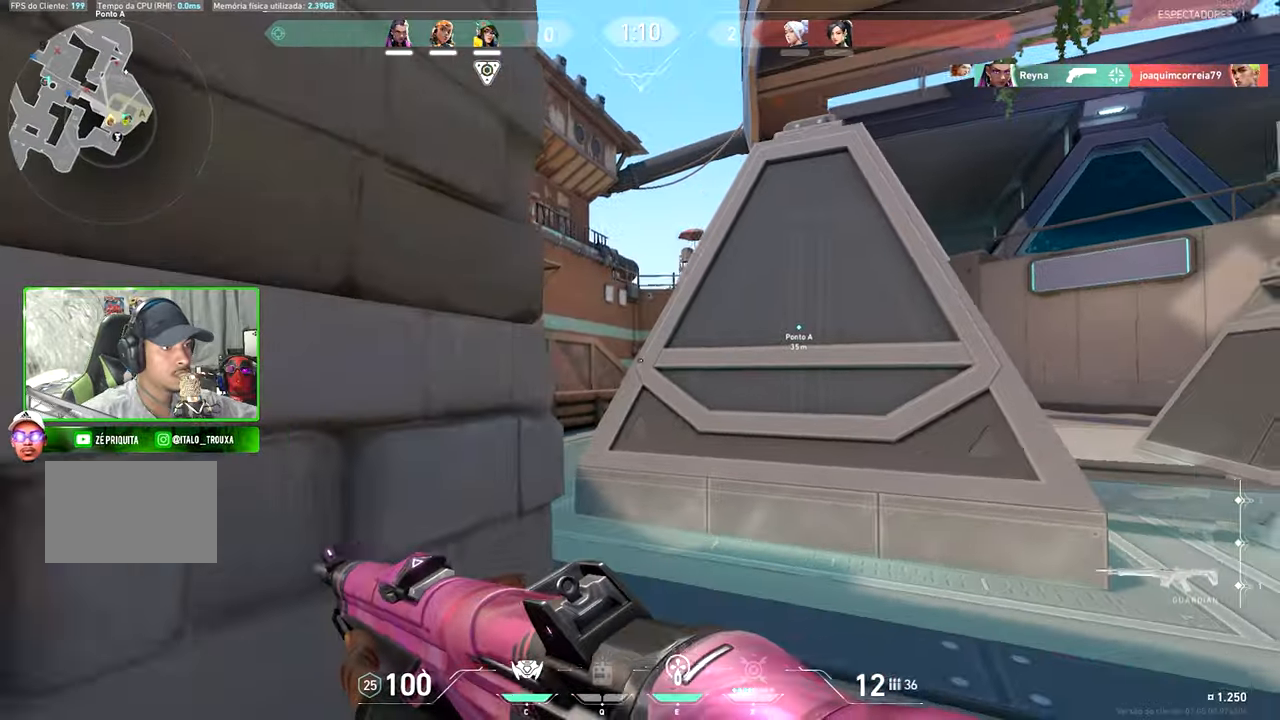
{"keys": ["d"], "mouse": [], "events": [[34, "d", "down"], [34, "s", "up"]]}